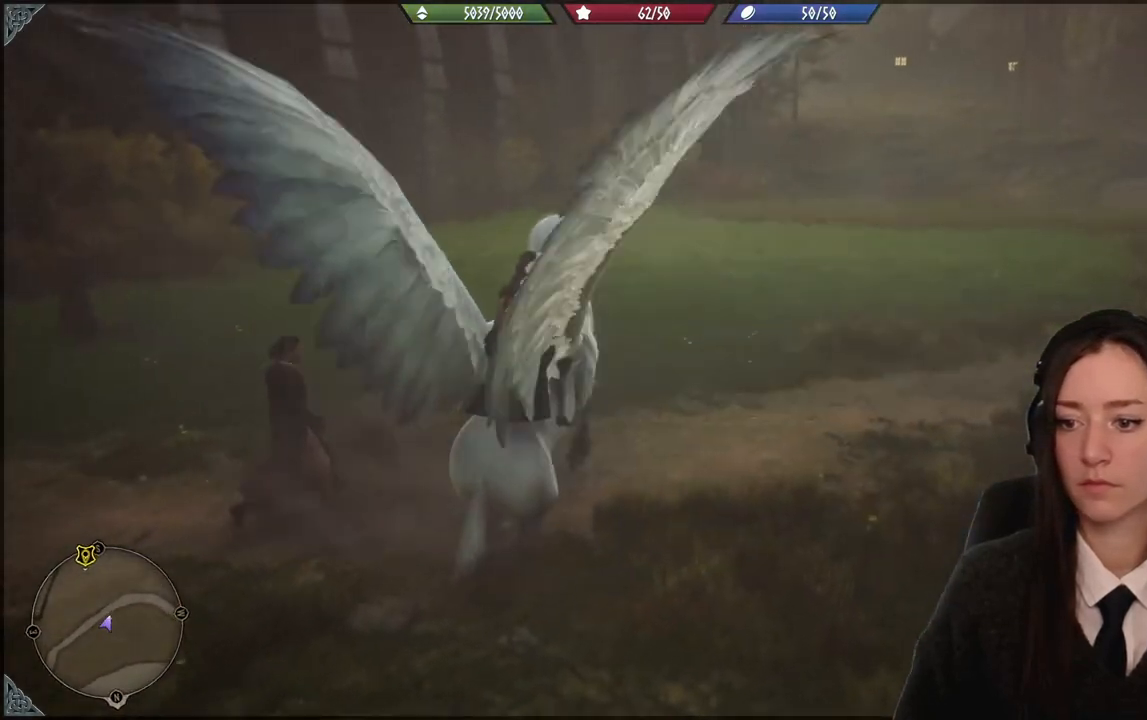
Gameplay with a controller (Xbox layout); each line is a JSON object with the inputs held at the frame after it. "events" lists button and stick changes between this image and that frame as [ms after this image, input, new state], when the widget could be followed in between. Not read: START.
{"buttons": [], "left_stick": "center", "right_stick": "center", "events": [[300, "Y", "down"], [400, "Y", "up"]]}
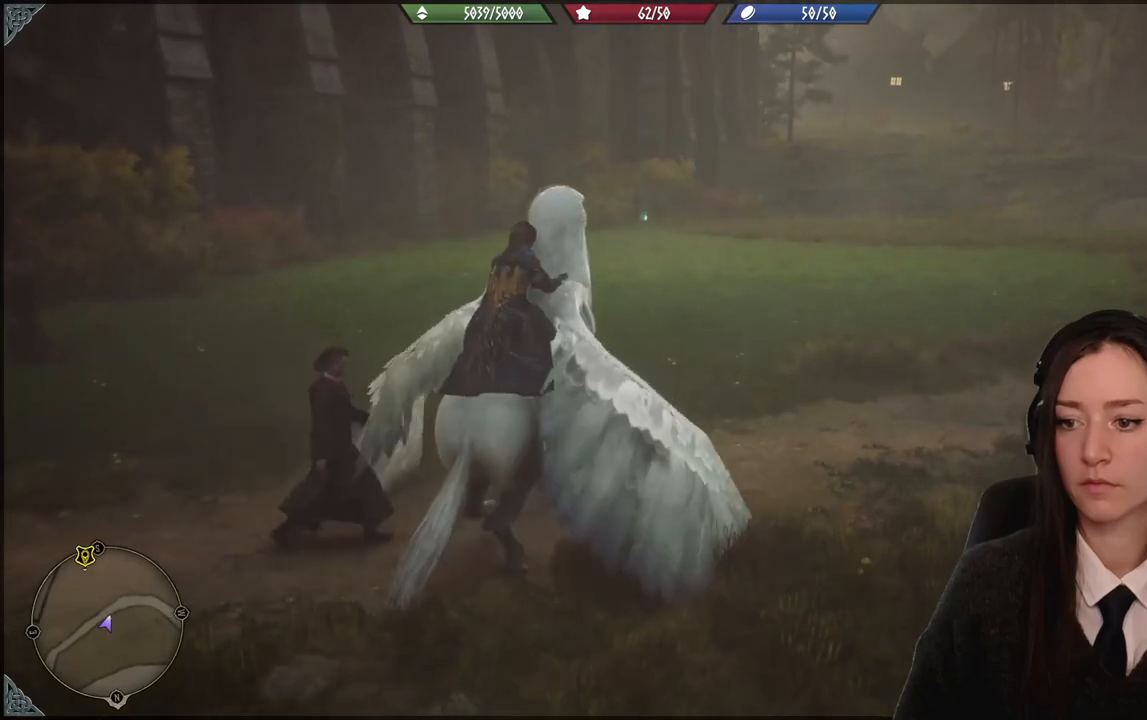
{"buttons": [], "left_stick": "center", "right_stick": "center", "events": []}
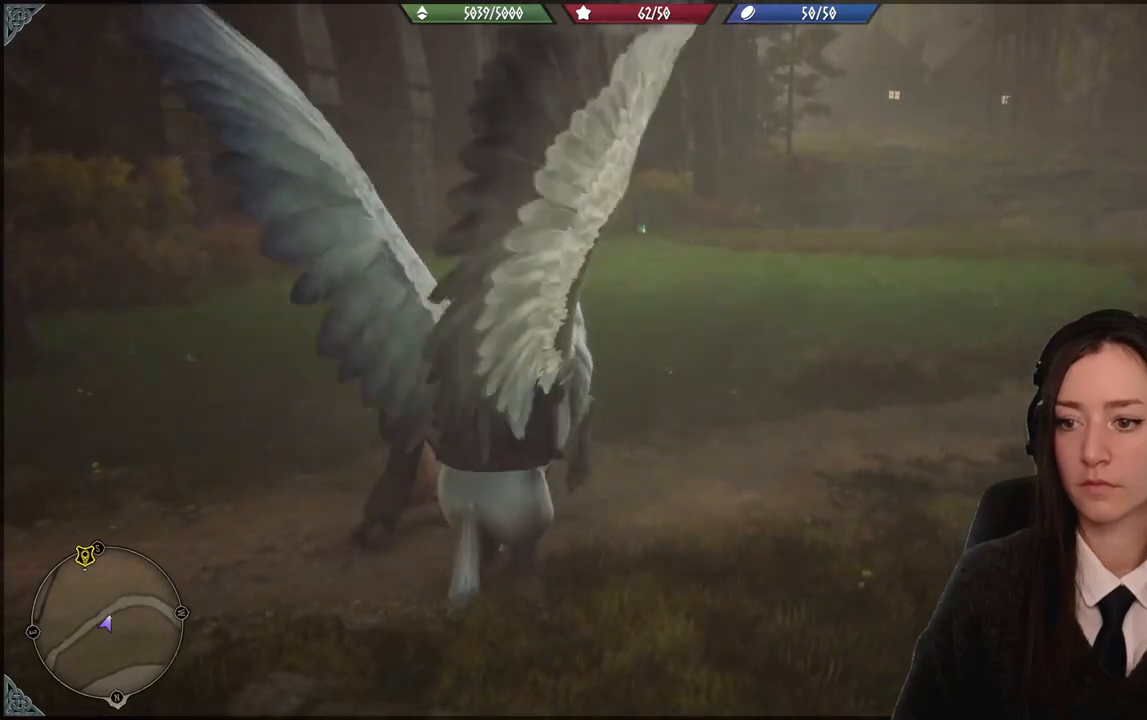
{"buttons": [], "left_stick": "center", "right_stick": "center", "events": [[167, "B", "down"], [300, "B", "up"]]}
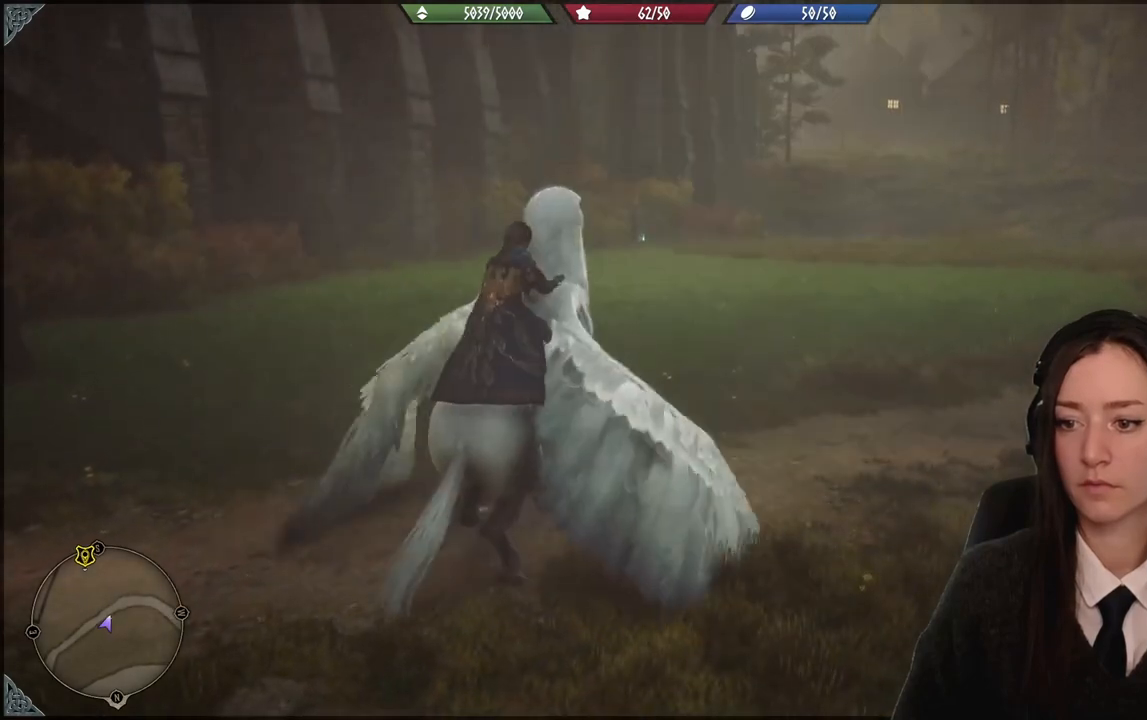
{"buttons": [], "left_stick": "center", "right_stick": "left", "events": [[167, "right_stick", "left"]]}
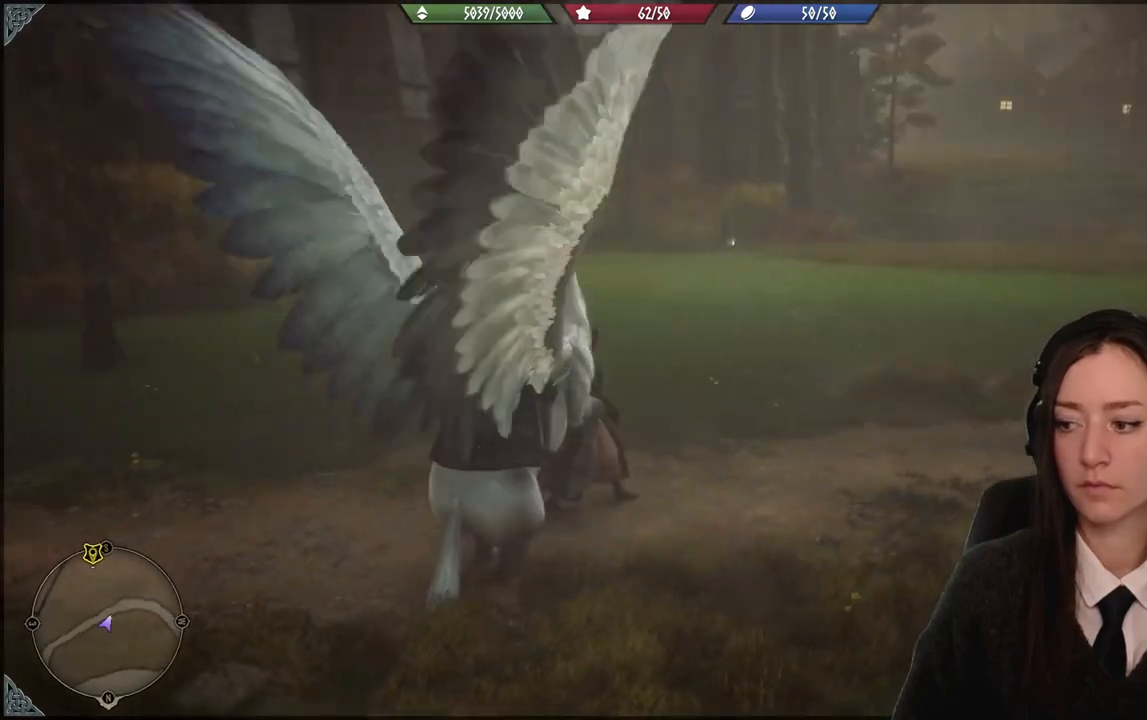
{"buttons": ["Y"], "left_stick": "up-left", "right_stick": "center", "events": [[100, "left_stick", "up-left"], [300, "right_stick", "center"], [500, "Y", "down"]]}
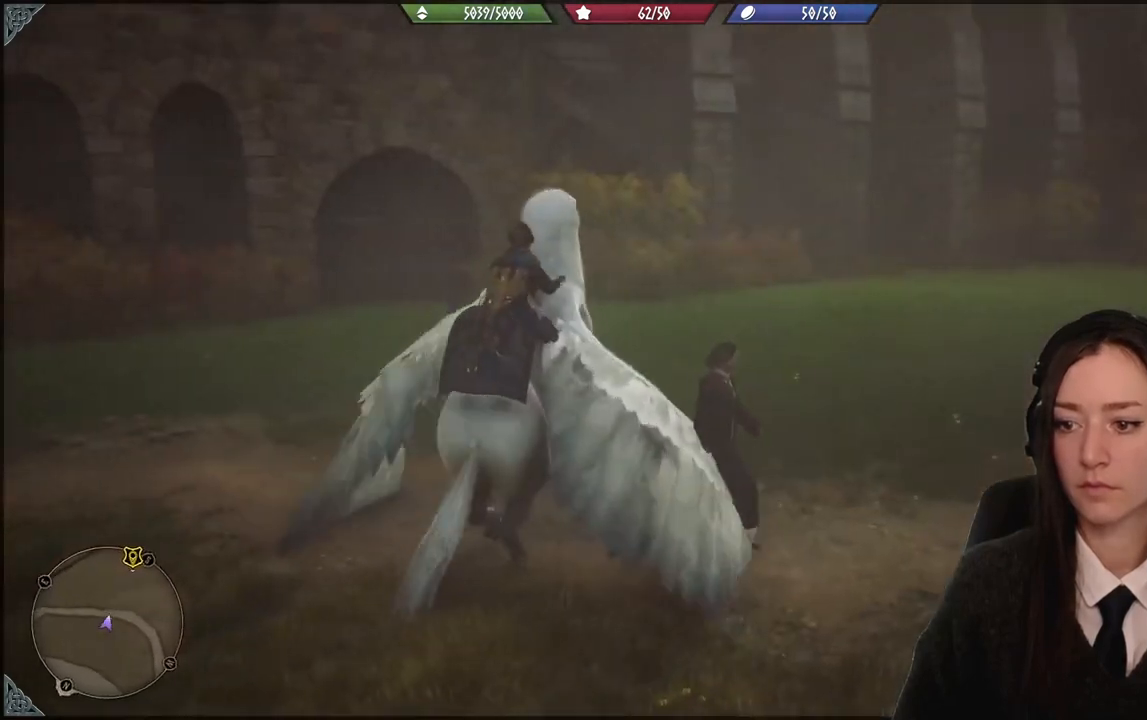
{"buttons": ["Y"], "left_stick": "right", "right_stick": "center", "events": [[134, "left_stick", "up"], [234, "left_stick", "up-right"], [367, "left_stick", "right"]]}
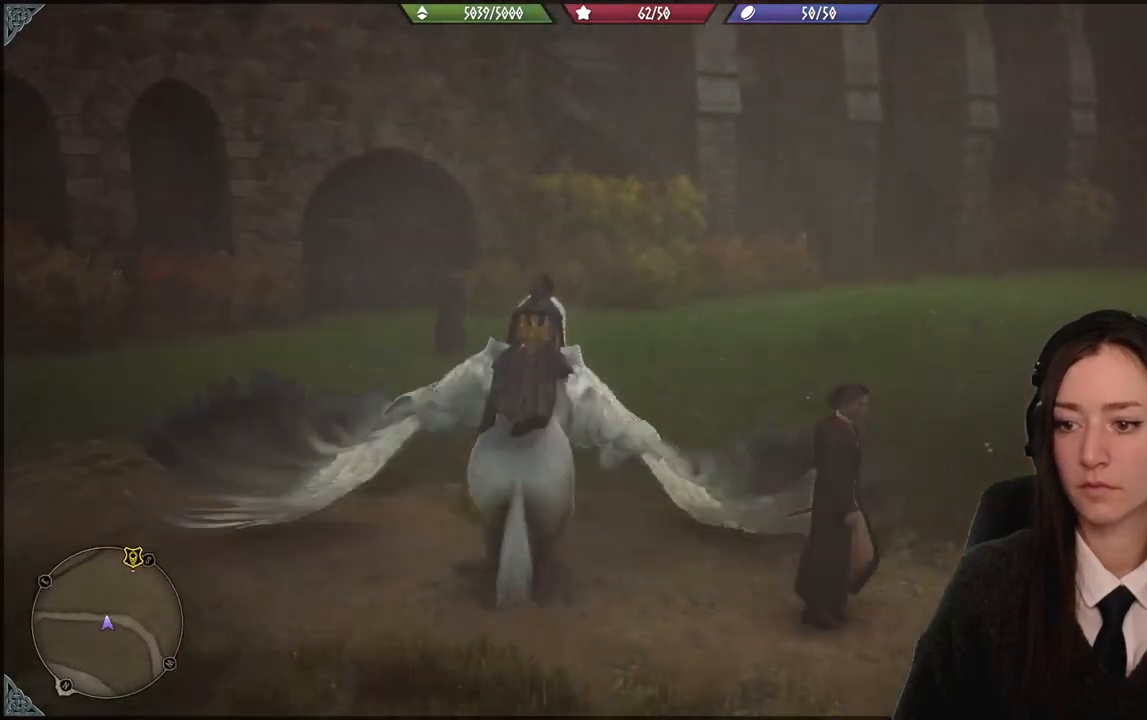
{"buttons": [], "left_stick": "down", "right_stick": "center", "events": [[67, "Y", "up"], [200, "left_stick", "down-right"], [300, "left_stick", "down"]]}
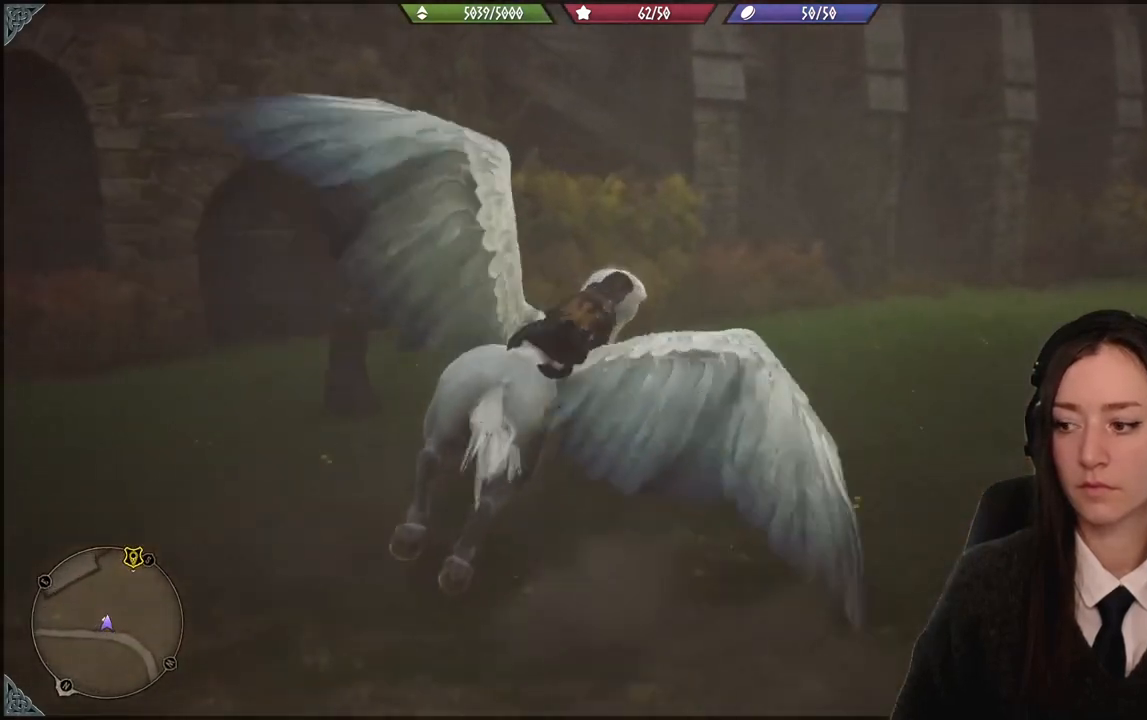
{"buttons": [], "left_stick": "down-left", "right_stick": "center", "events": [[34, "right_stick", "down-left"], [301, "right_stick", "center"], [334, "left_stick", "down-left"]]}
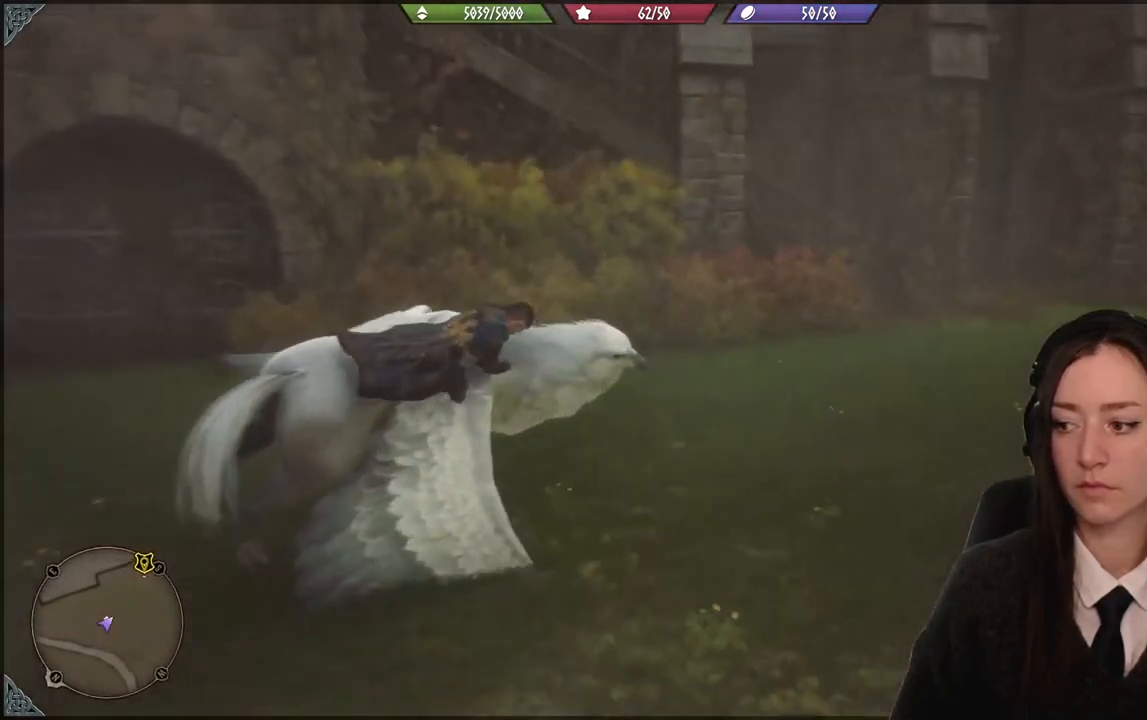
{"buttons": ["Y"], "left_stick": "down-left", "right_stick": "center", "events": [[167, "Y", "down"]]}
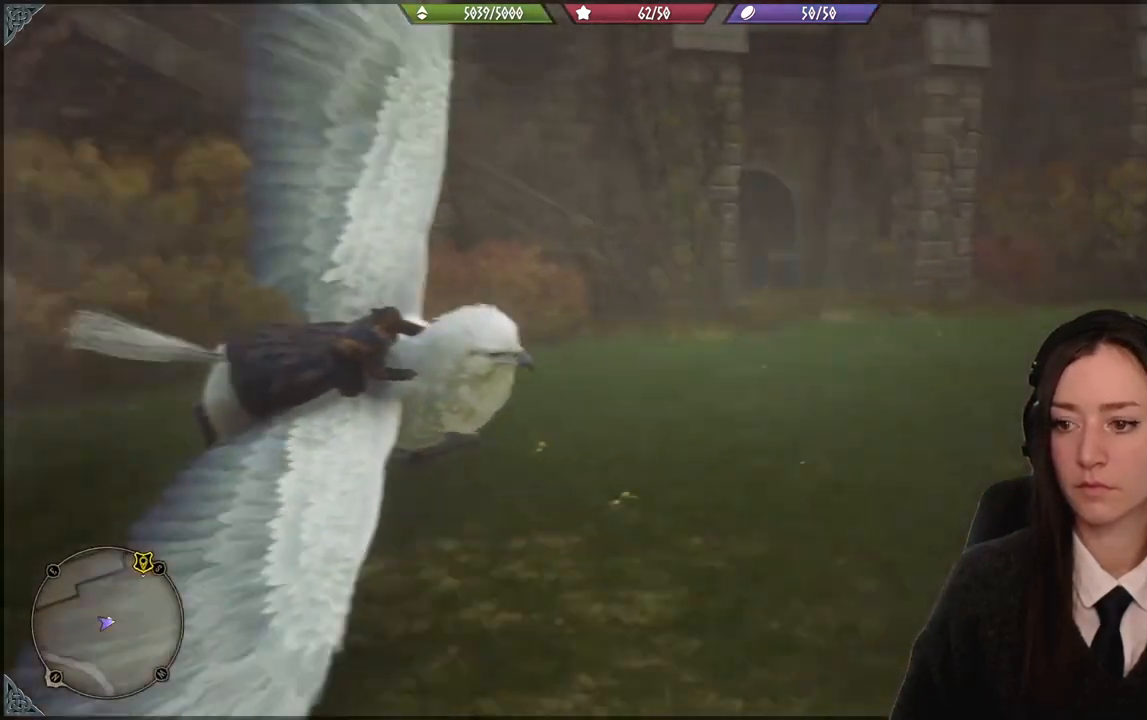
{"buttons": [], "left_stick": "center", "right_stick": "up-left", "events": [[134, "Y", "up"], [334, "left_stick", "up-left"], [434, "left_stick", "center"], [434, "right_stick", "up-left"]]}
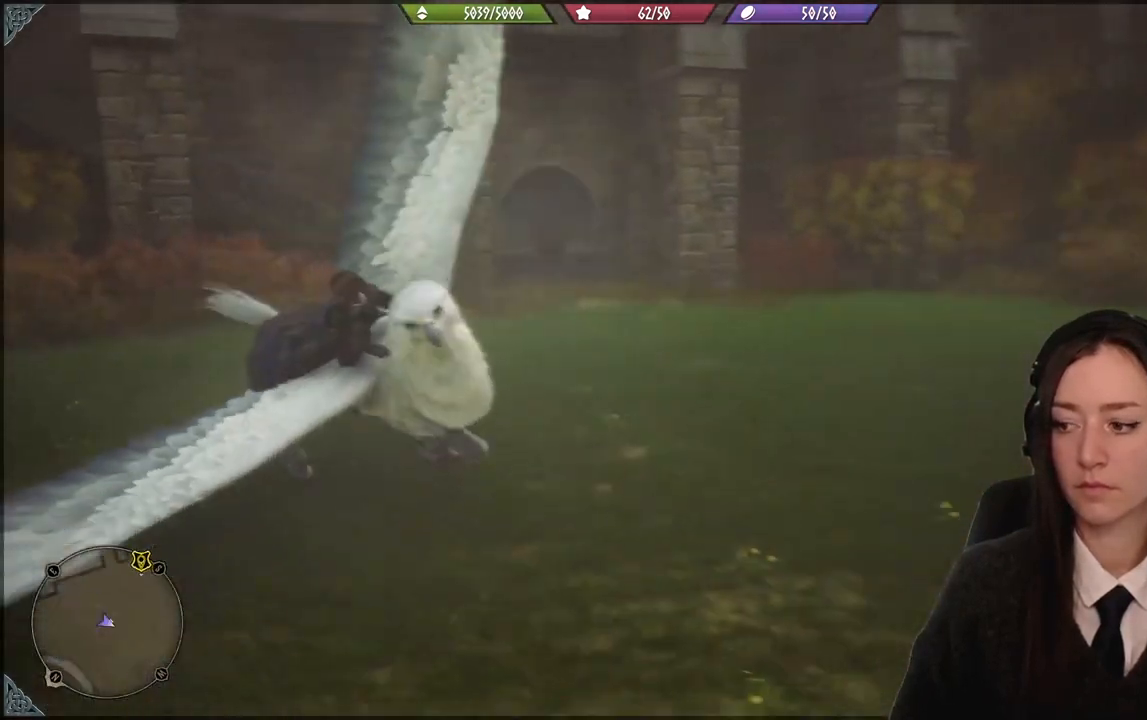
{"buttons": [], "left_stick": "center", "right_stick": "center", "events": [[300, "right_stick", "center"]]}
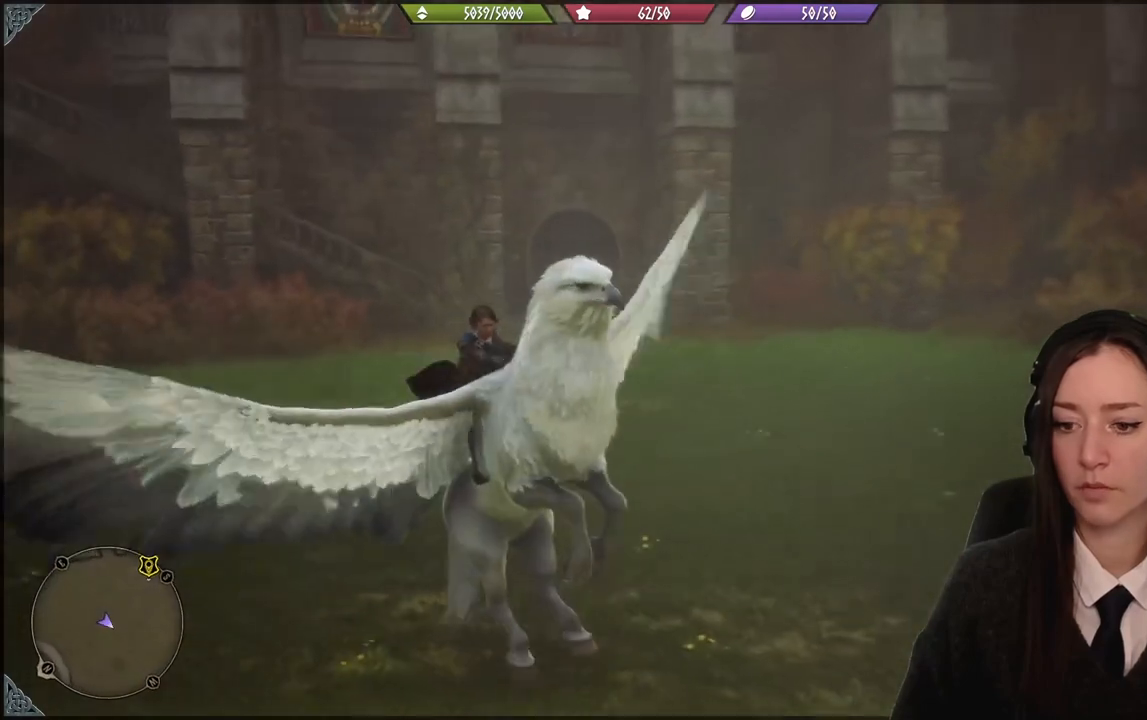
{"buttons": ["Y"], "left_stick": "center", "right_stick": "center", "events": [[401, "Y", "down"]]}
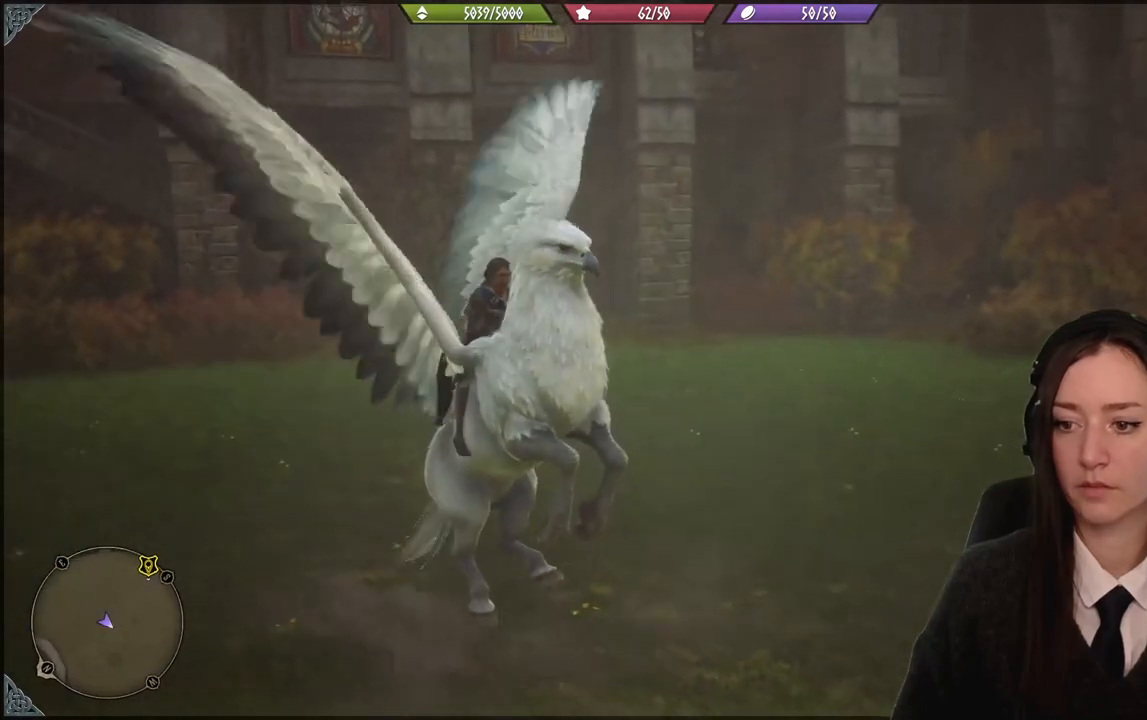
{"buttons": ["Y"], "left_stick": "center", "right_stick": "center", "events": []}
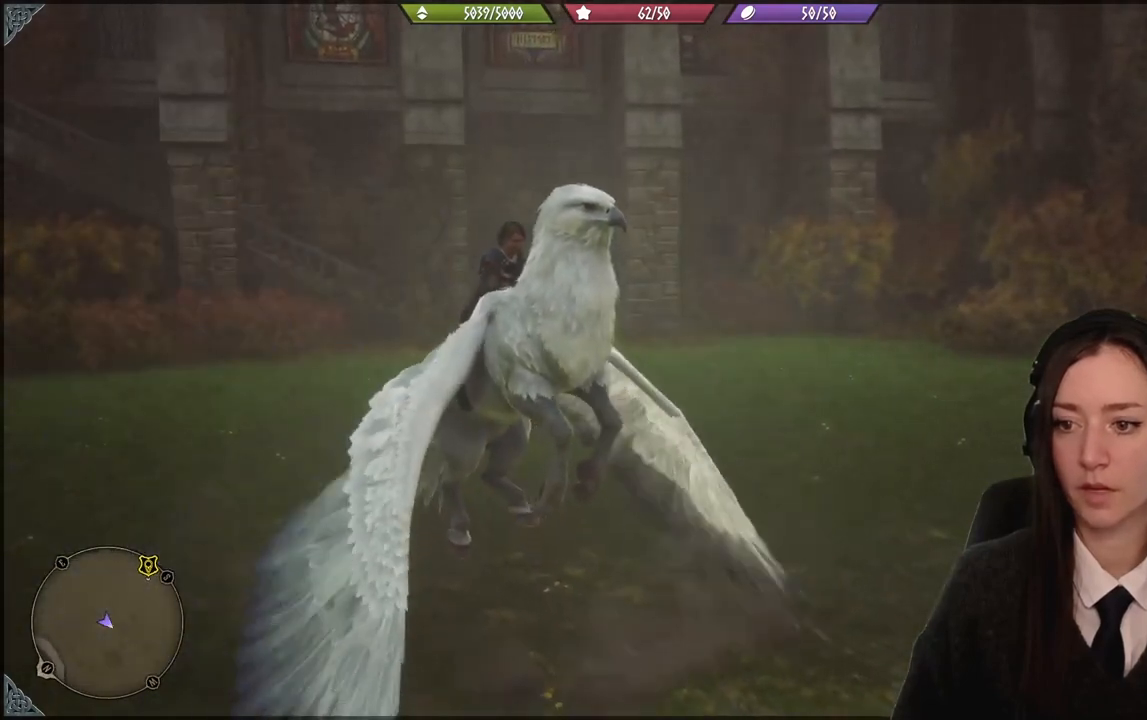
{"buttons": [], "left_stick": "center", "right_stick": "center", "events": [[434, "Y", "up"]]}
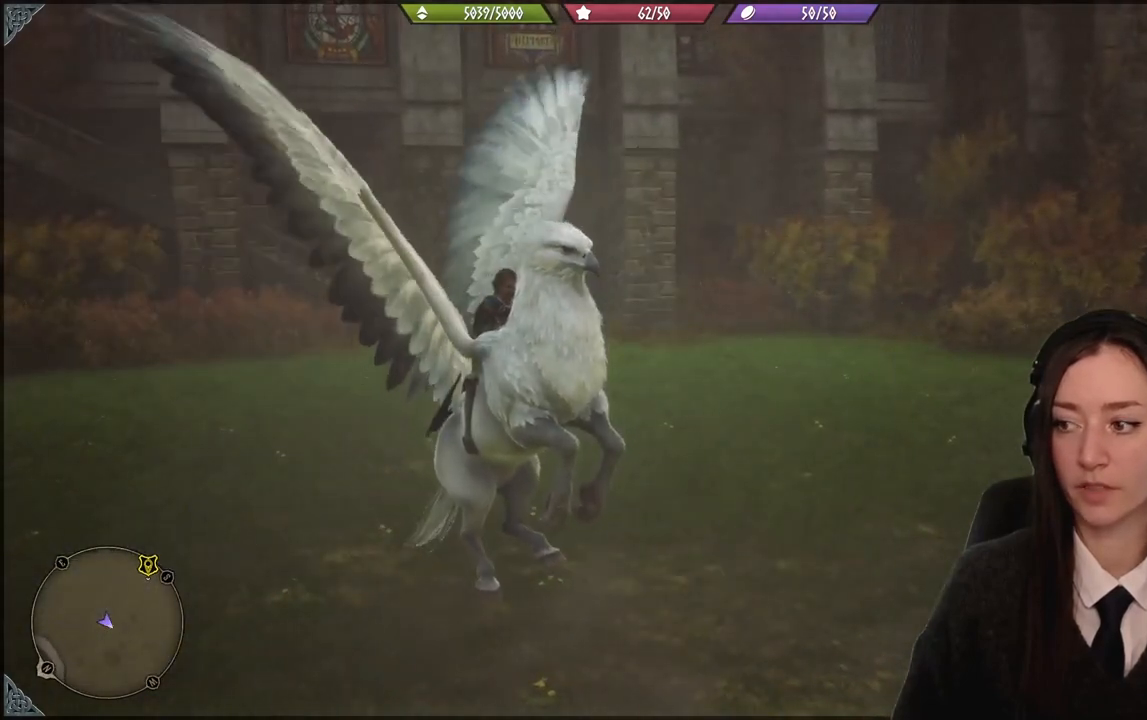
{"buttons": [], "left_stick": "center", "right_stick": "center", "events": []}
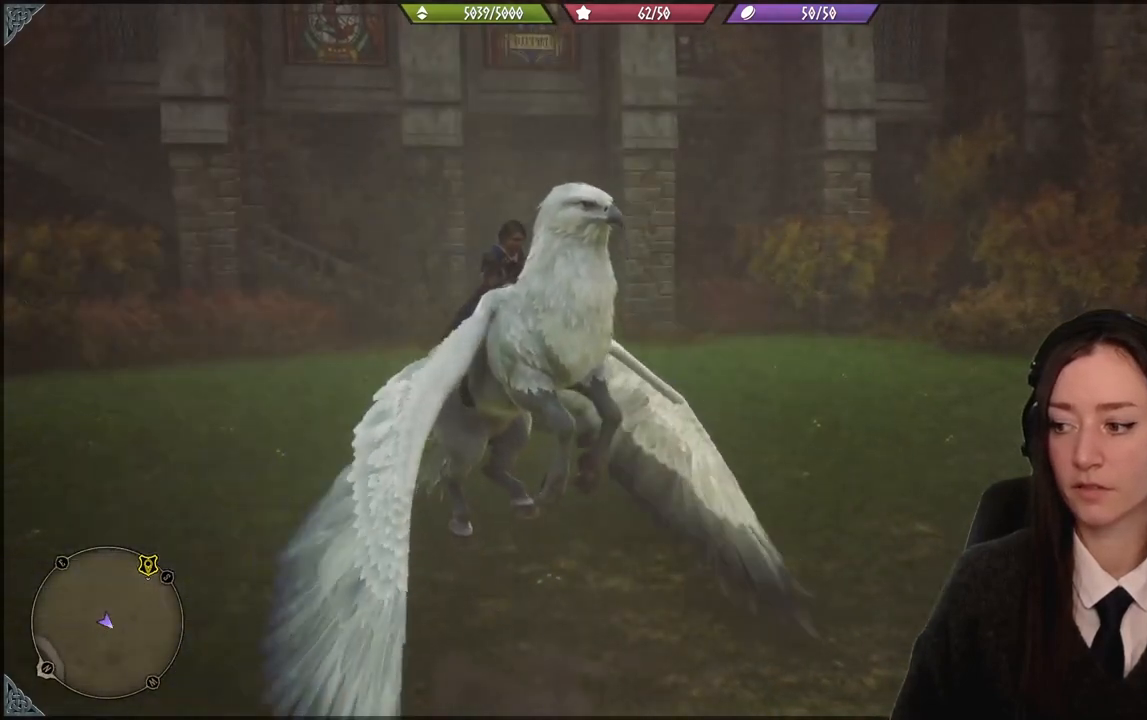
{"buttons": [], "left_stick": "center", "right_stick": "center", "events": [[67, "right_stick", "down-right"], [267, "right_stick", "center"]]}
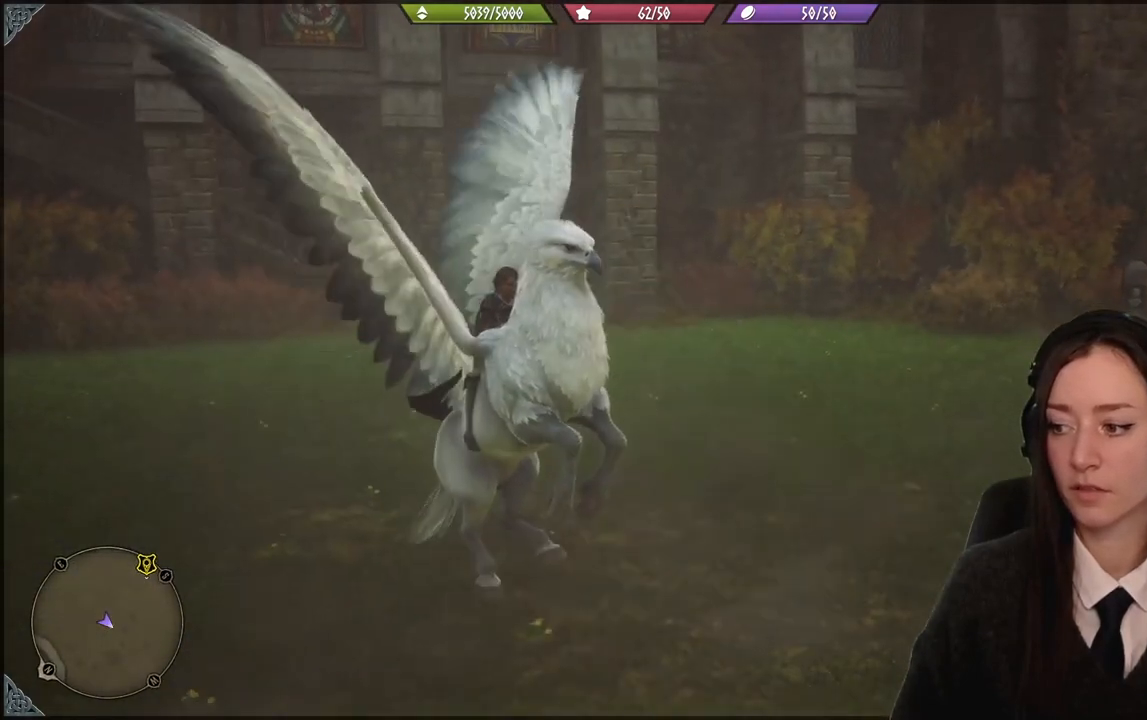
{"buttons": [], "left_stick": "center", "right_stick": "center", "events": []}
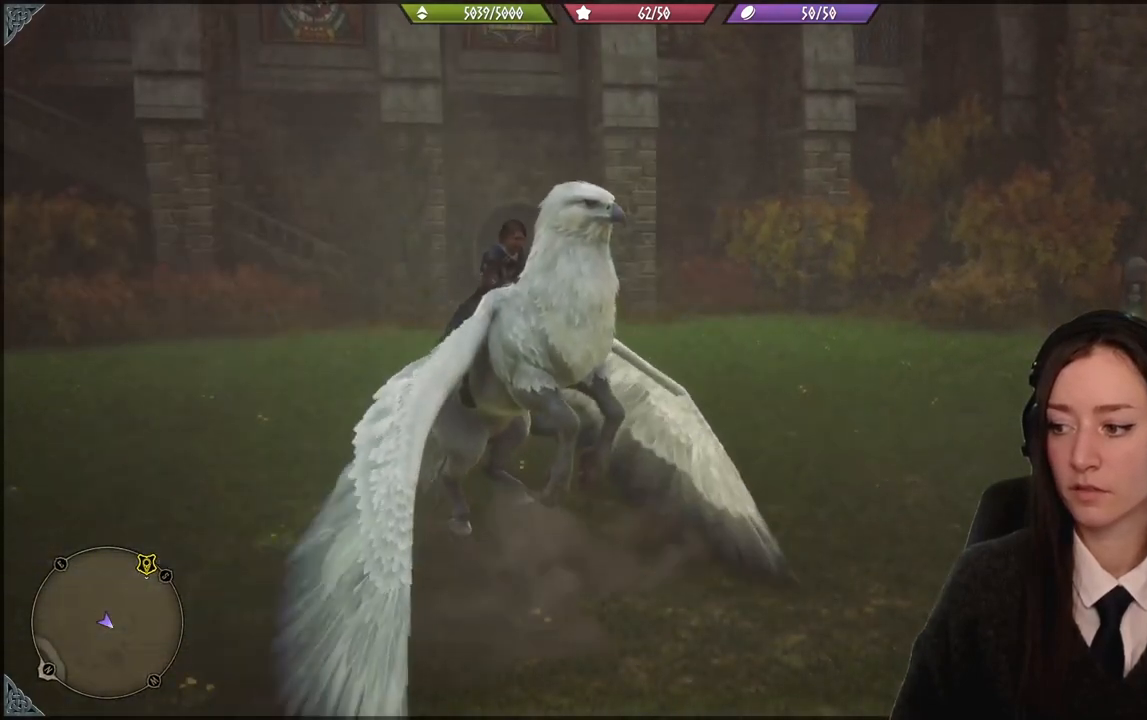
{"buttons": [], "left_stick": "center", "right_stick": "center", "events": []}
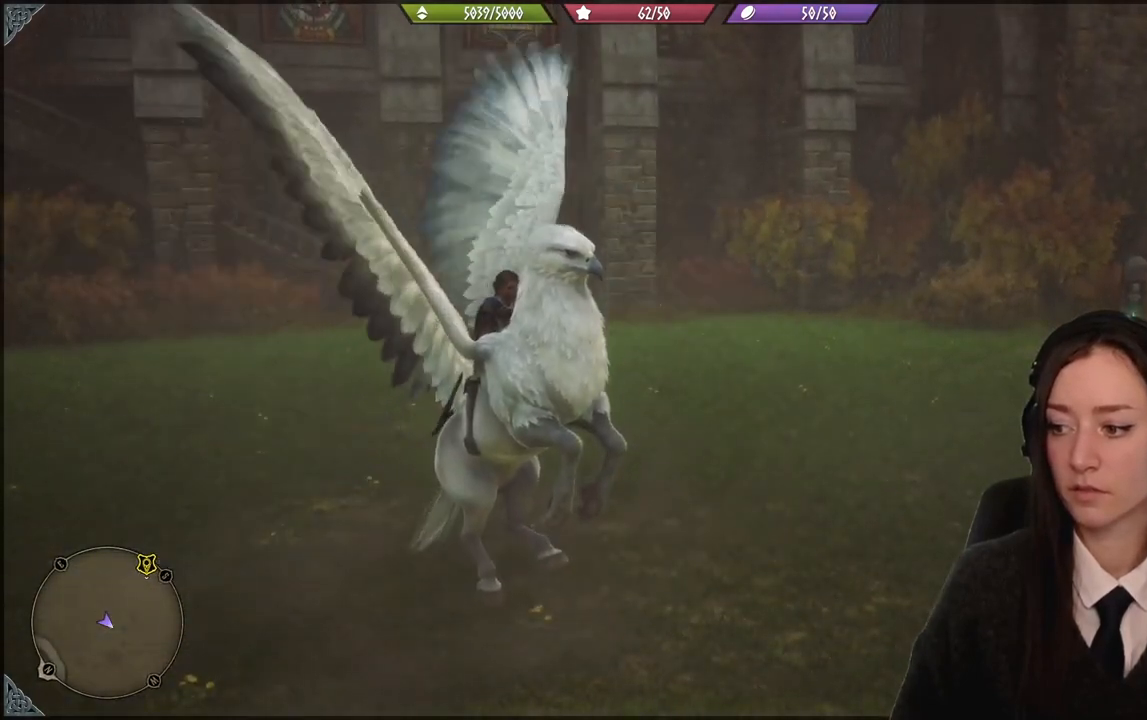
{"buttons": [], "left_stick": "center", "right_stick": "center", "events": []}
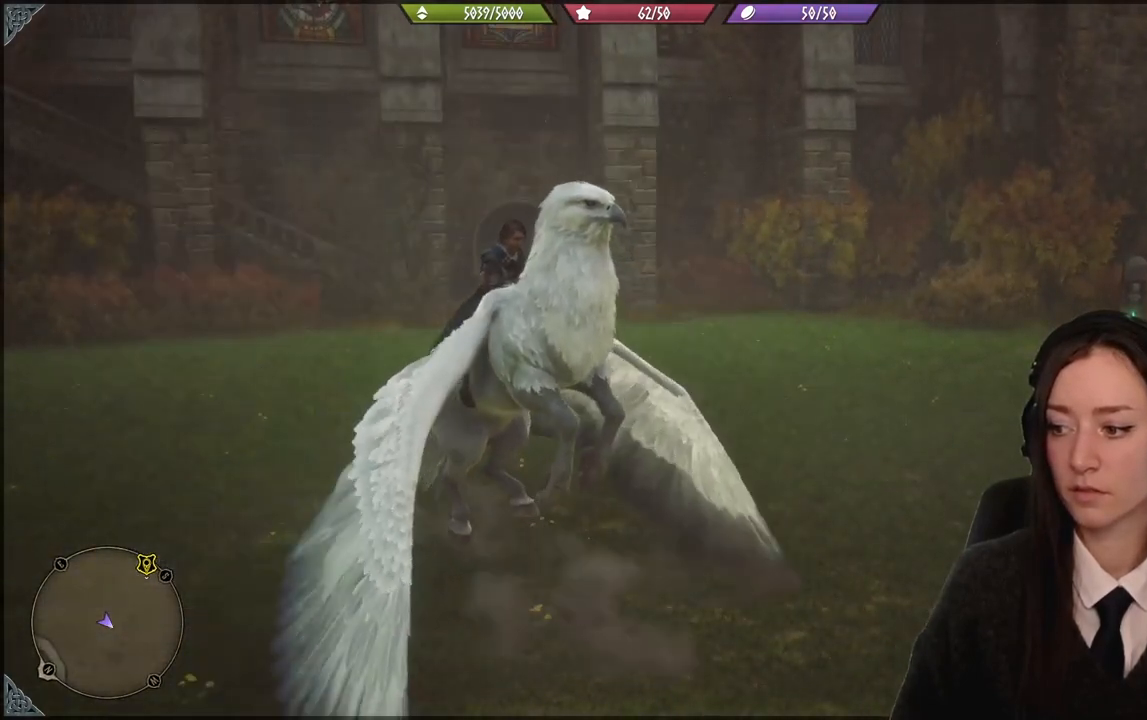
{"buttons": [], "left_stick": "center", "right_stick": "center", "events": []}
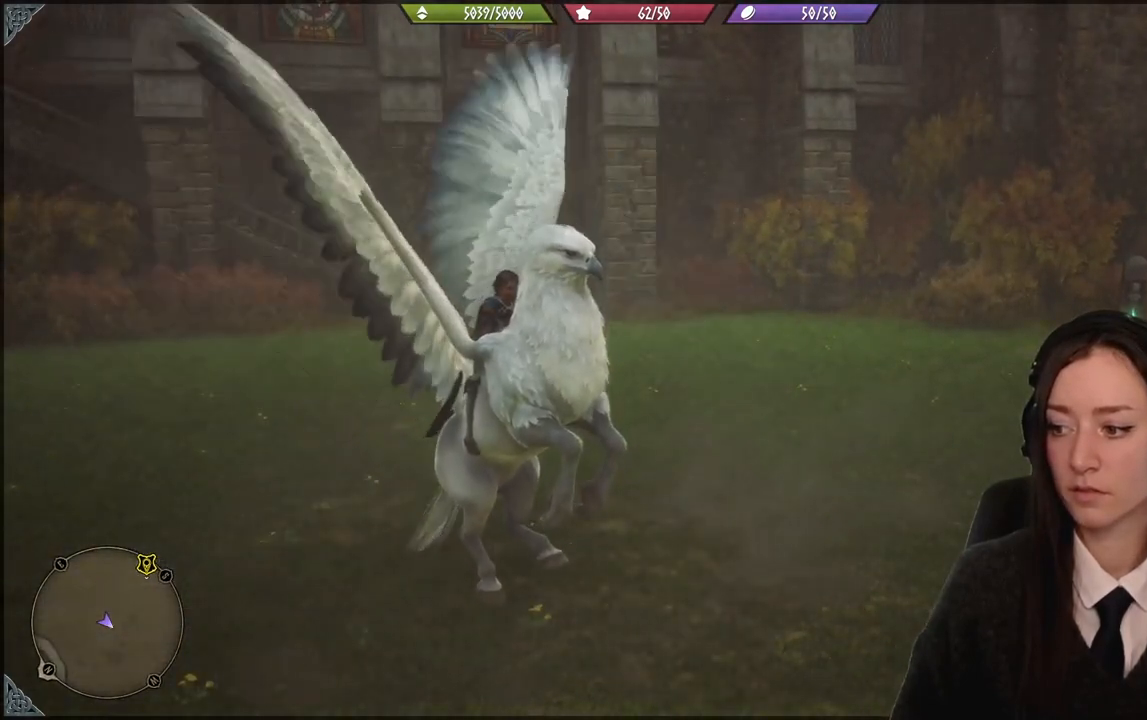
{"buttons": [], "left_stick": "center", "right_stick": "center", "events": []}
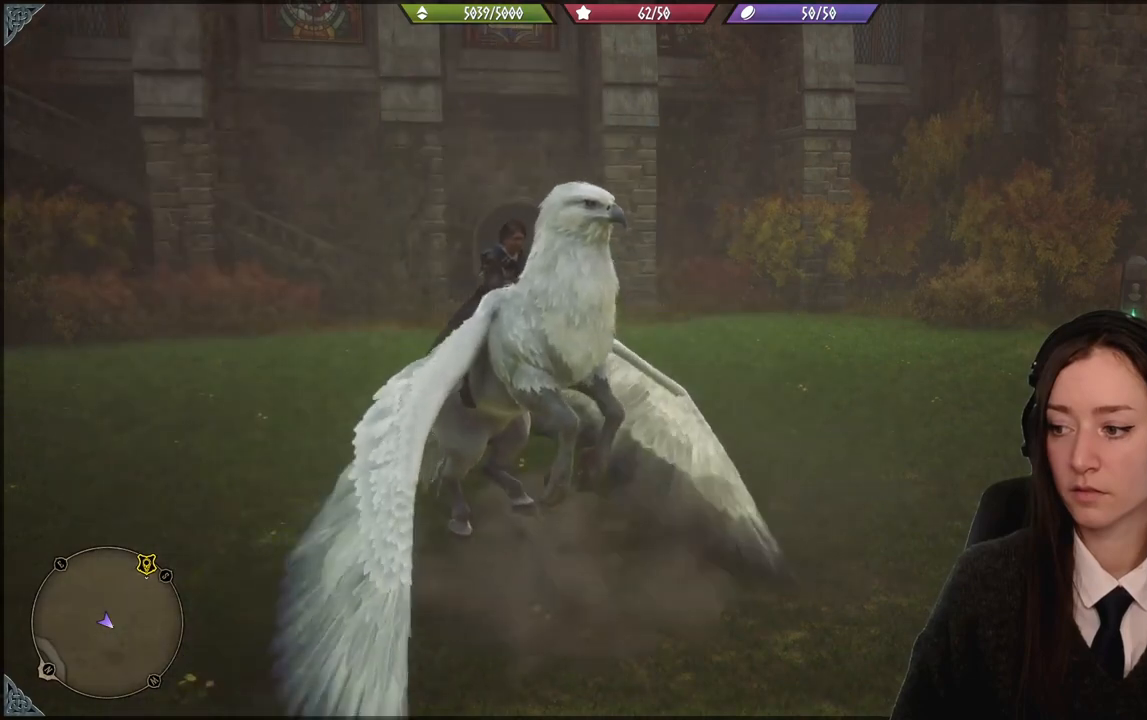
{"buttons": [], "left_stick": "center", "right_stick": "center", "events": []}
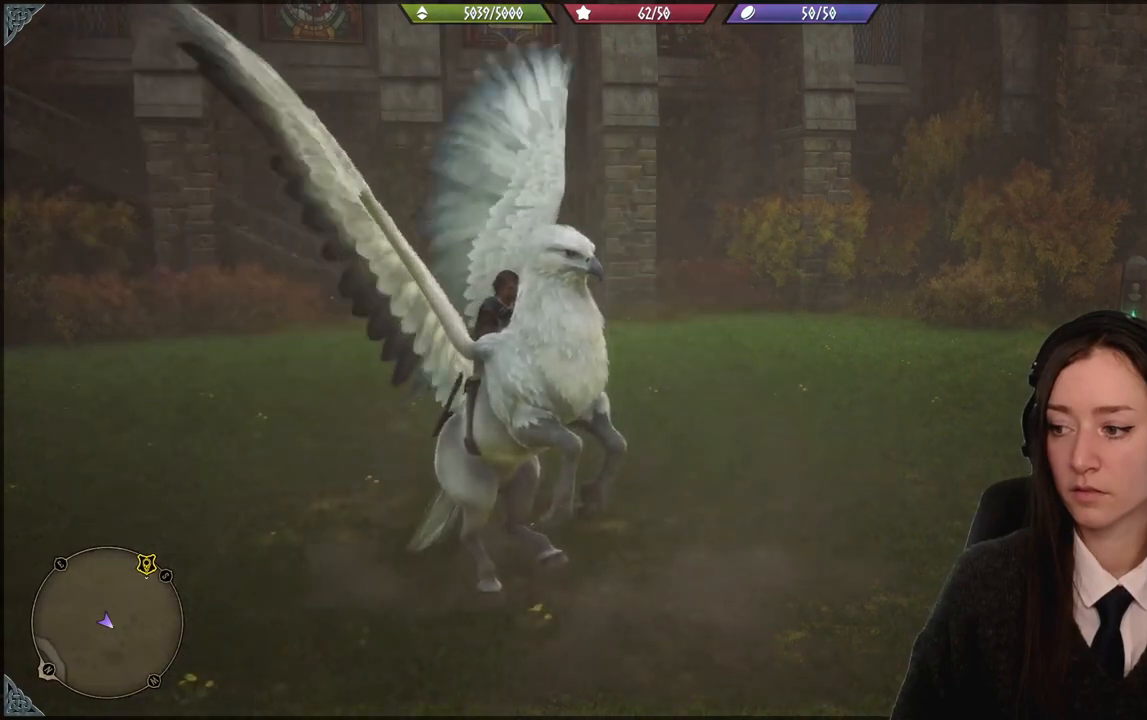
{"buttons": [], "left_stick": "down", "right_stick": "center", "events": [[267, "left_stick", "down"]]}
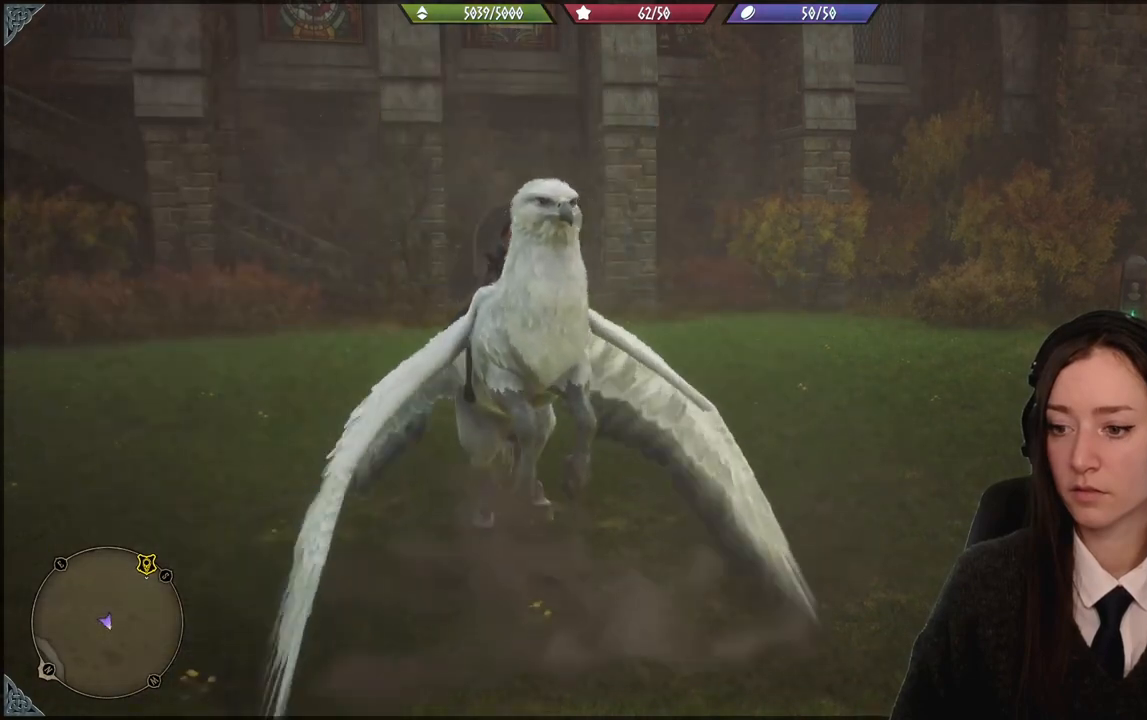
{"buttons": [], "left_stick": "center", "right_stick": "center", "events": [[501, "left_stick", "center"]]}
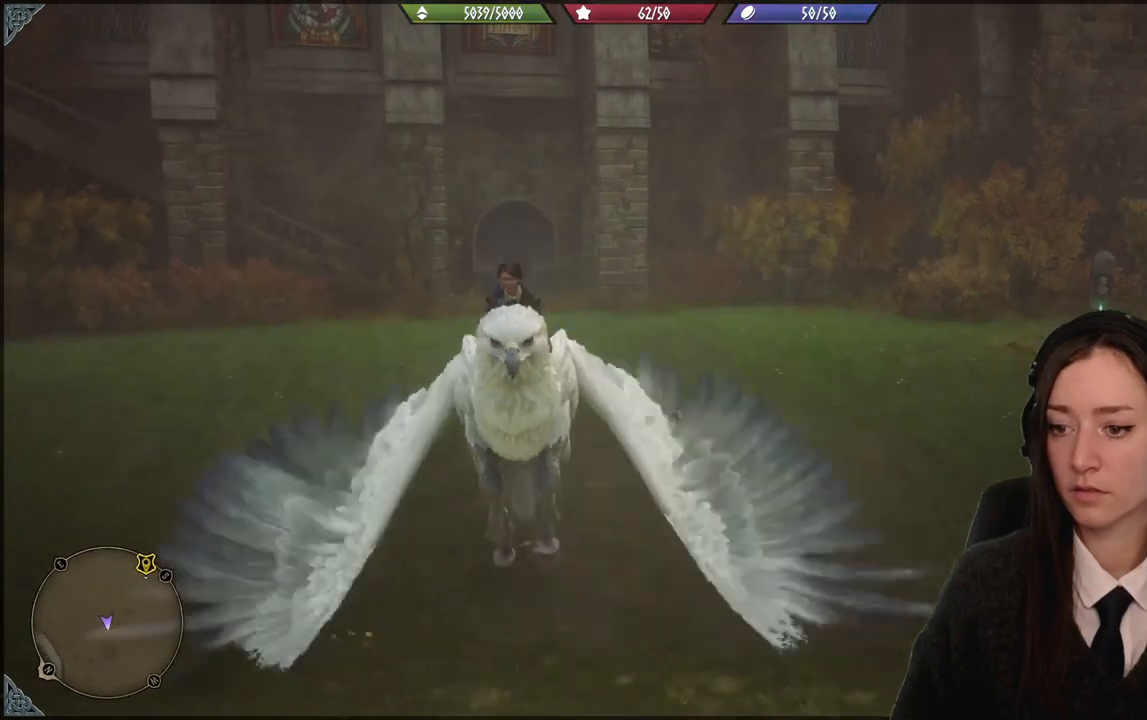
{"buttons": [], "left_stick": "center", "right_stick": "center", "events": []}
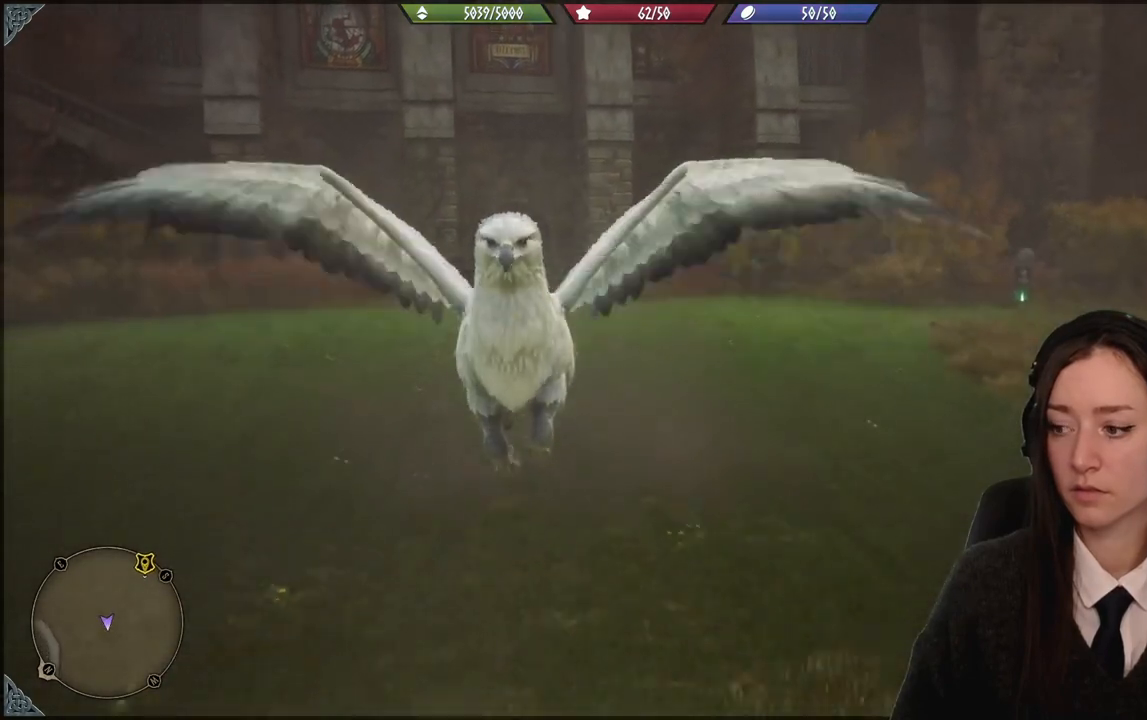
{"buttons": [], "left_stick": "up-left", "right_stick": "center", "events": [[501, "left_stick", "up-left"]]}
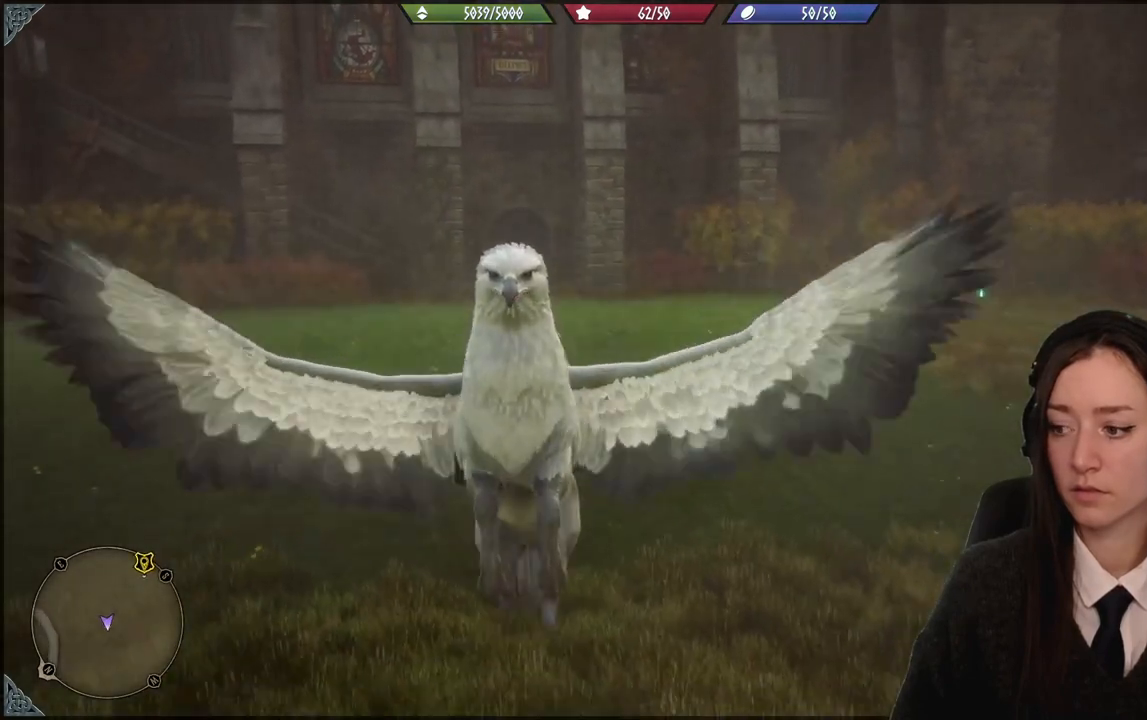
{"buttons": ["Y"], "left_stick": "up-left", "right_stick": "center", "events": [[400, "Y", "down"]]}
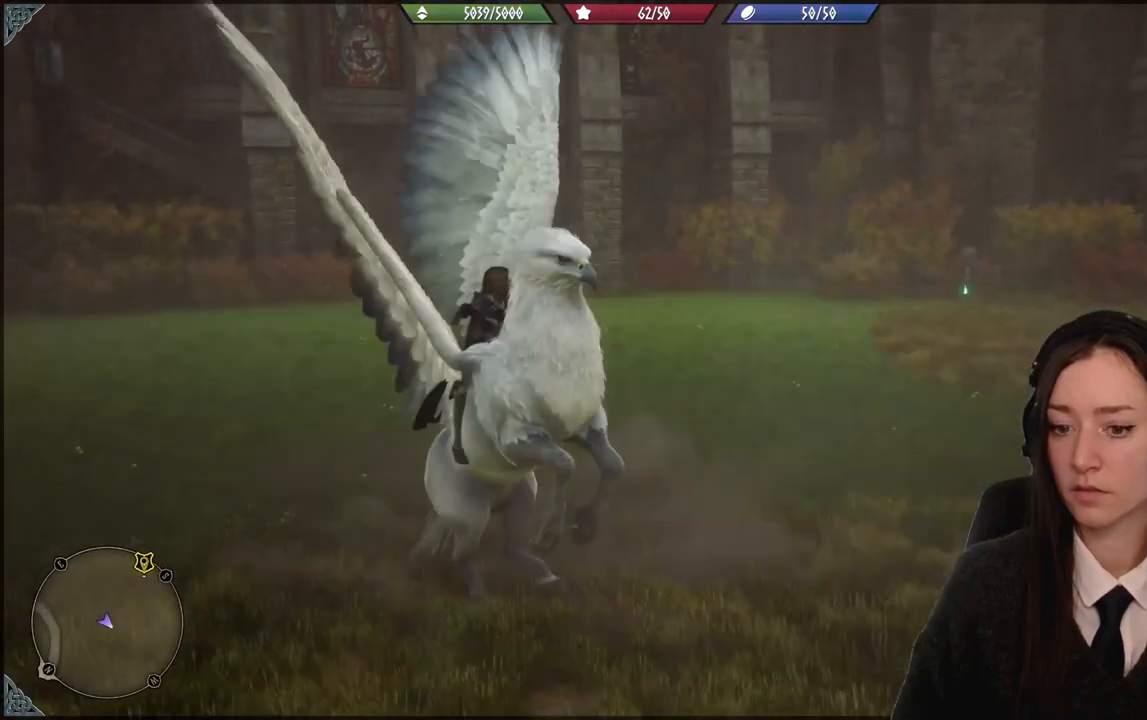
{"buttons": ["Y"], "left_stick": "center", "right_stick": "center", "events": [[201, "left_stick", "center"]]}
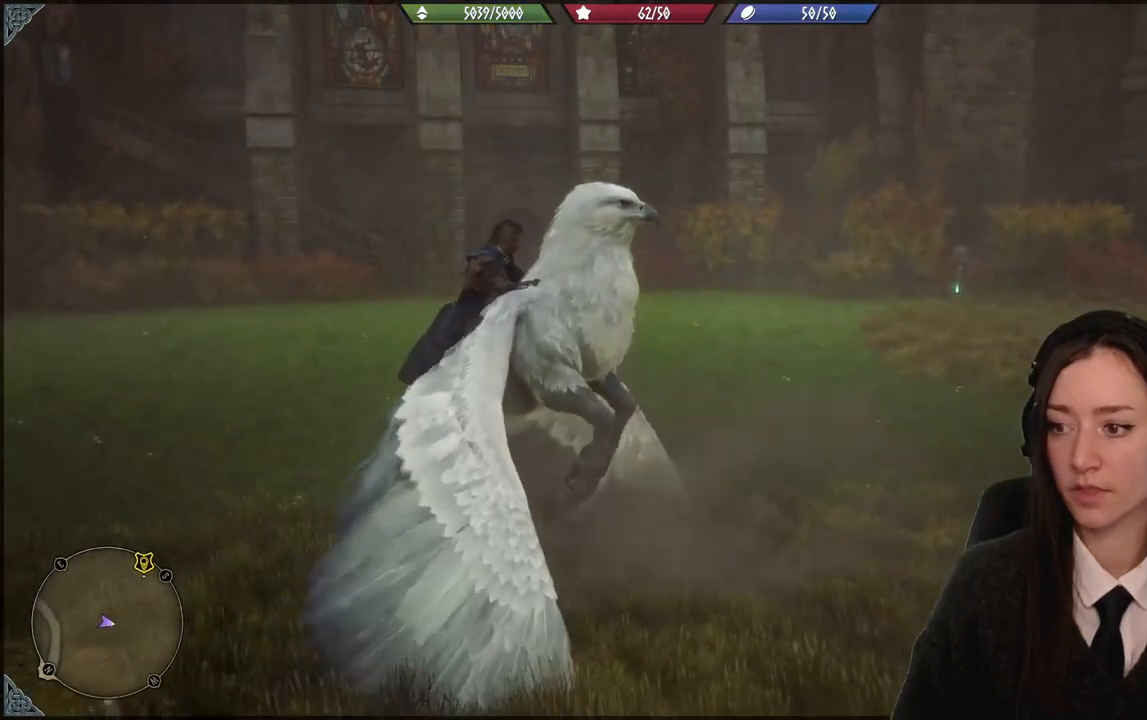
{"buttons": [], "left_stick": "center", "right_stick": "center", "events": [[367, "Y", "up"]]}
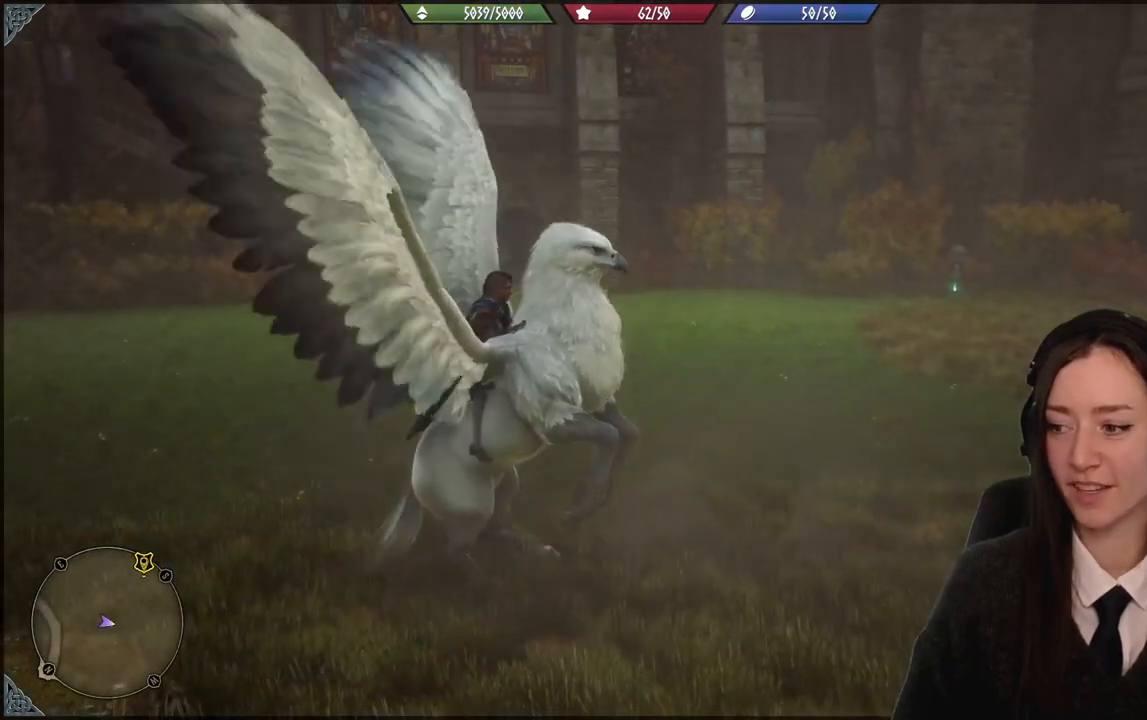
{"buttons": [], "left_stick": "center", "right_stick": "center", "events": []}